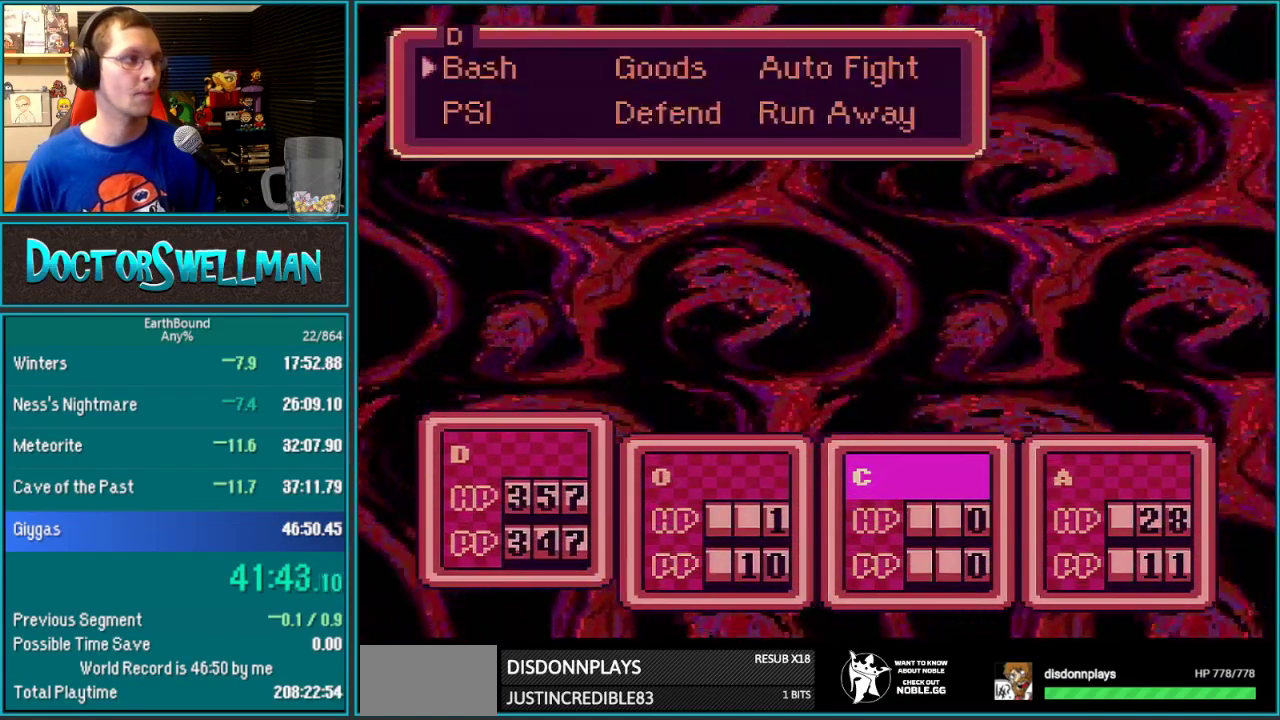
Gameplay with a controller (Nintendo layout); each line is a JSON object with the inputs held at the frame after it. "events" lists button and stick changes between this image and that frame as [ms after this image, input, new state], when the widget could be followed in between. Not read: L3 R3.
{"buttons": ["DPAD_DOWN"]}
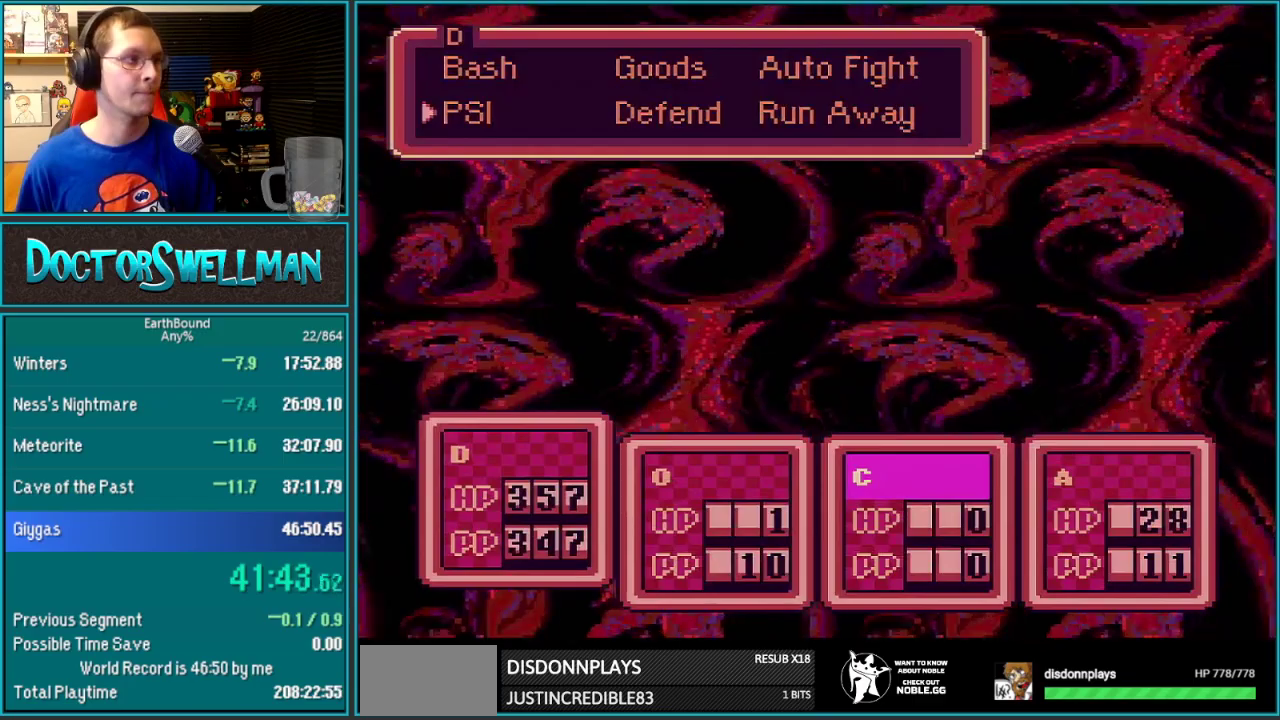
{"buttons": ["DPAD_LEFT"], "events": [[67, "DPAD_DOWN", "up"], [133, "DPAD_RIGHT", "down"], [233, "A", "down"], [233, "DPAD_RIGHT", "up"], [350, "A", "up"], [467, "DPAD_LEFT", "down"]]}
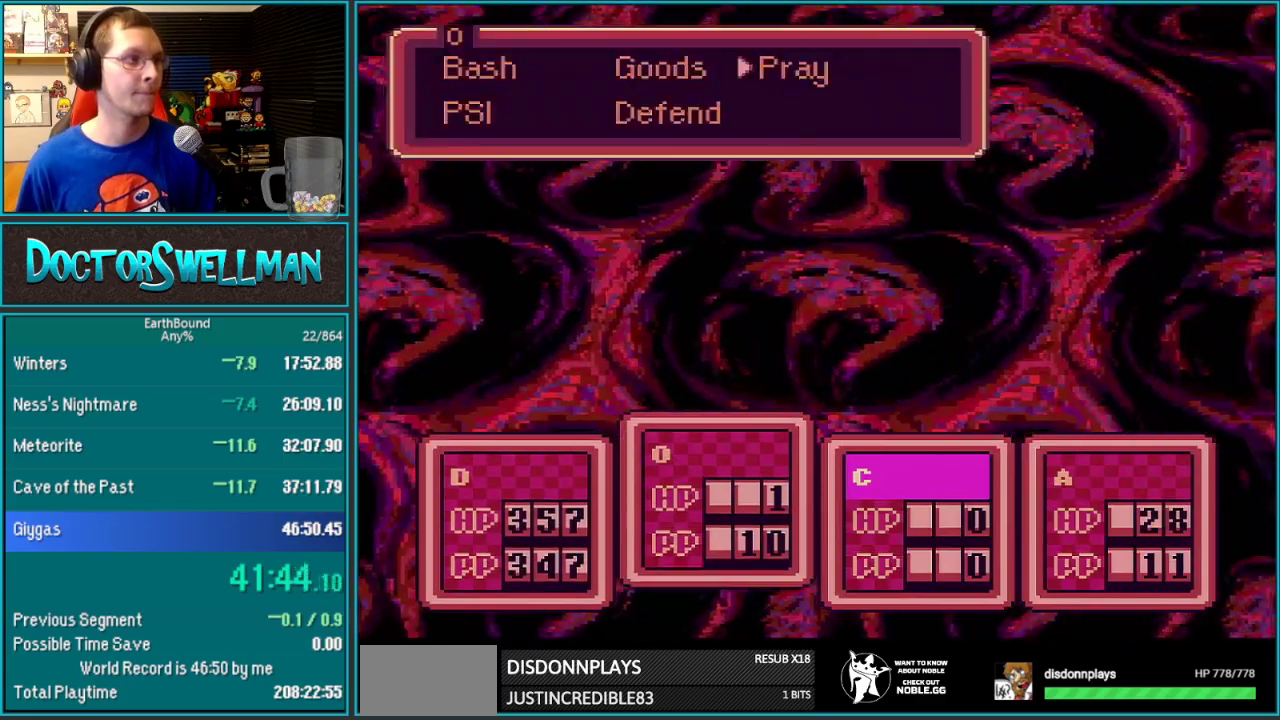
{"buttons": ["DPAD_RIGHT"], "events": [[33, "A", "down"], [67, "DPAD_LEFT", "up"], [233, "A", "up"], [283, "DPAD_DOWN", "down"], [383, "DPAD_DOWN", "up"], [433, "DPAD_RIGHT", "down"]]}
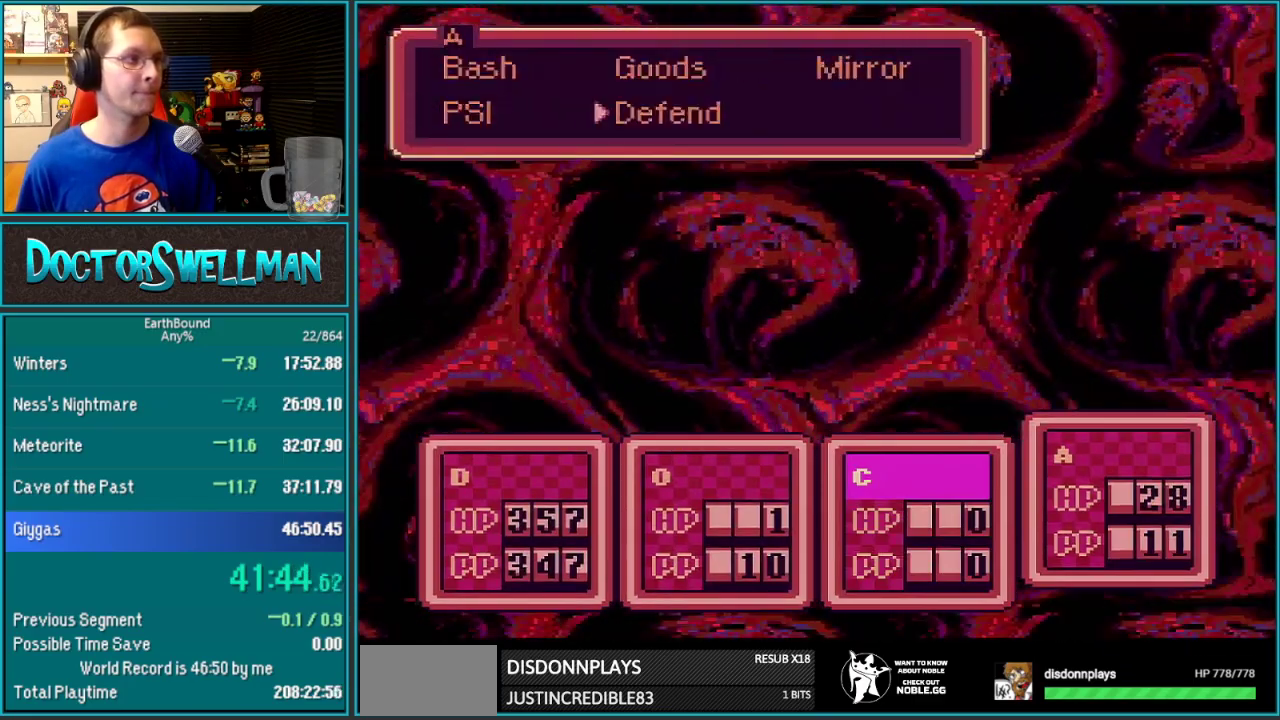
{"buttons": ["B"]}
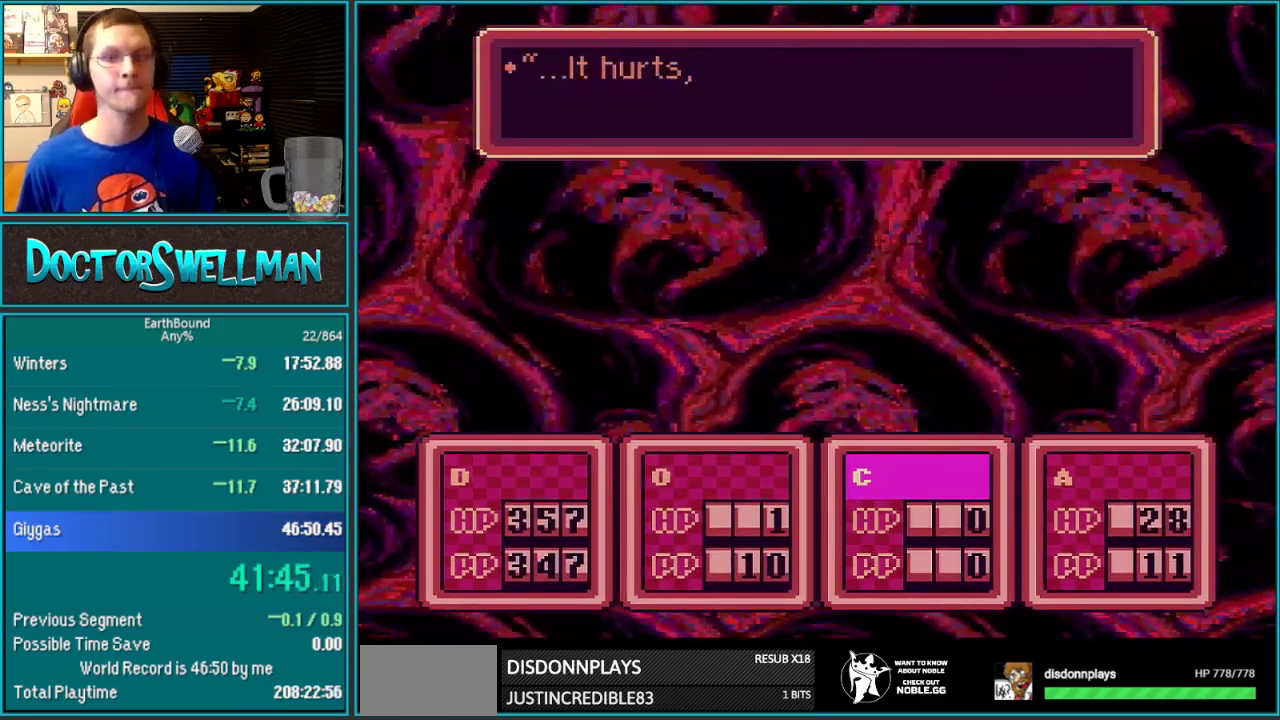
{"buttons": ["B", "L1"], "events": [[167, "SELECT", "down"], [317, "SELECT", "up"], [467, "L1", "down"]]}
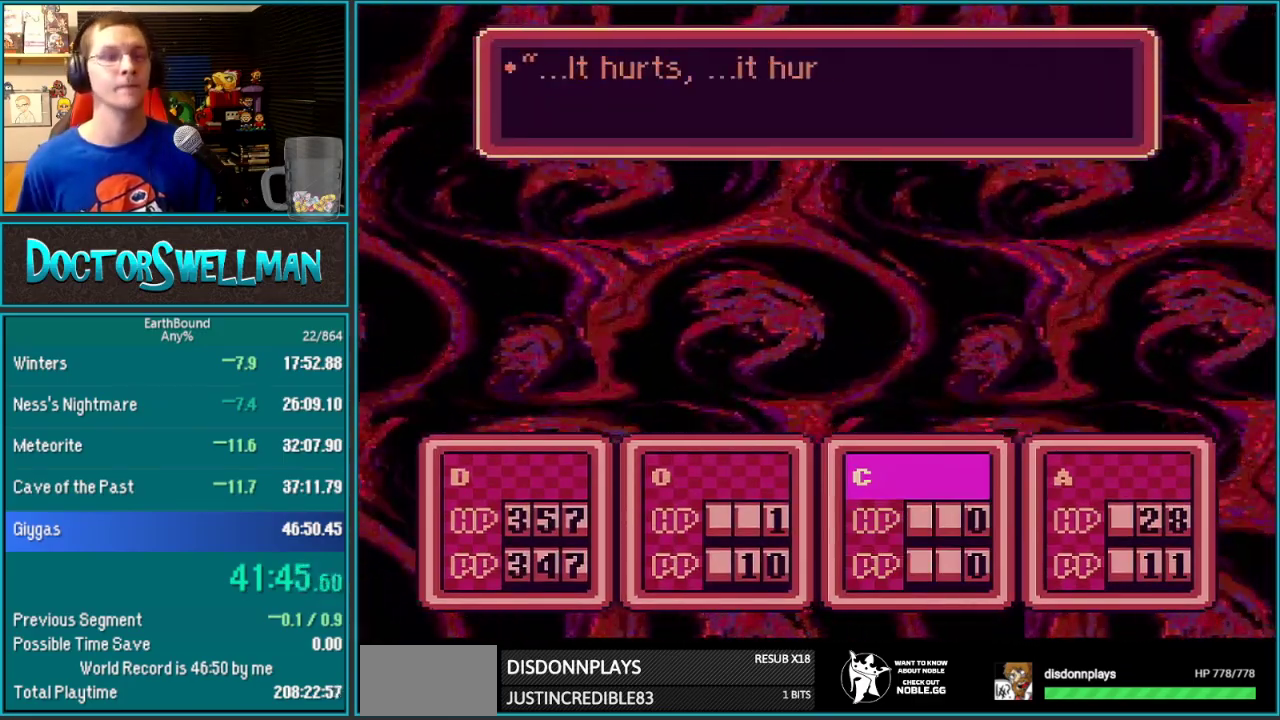
{"buttons": []}
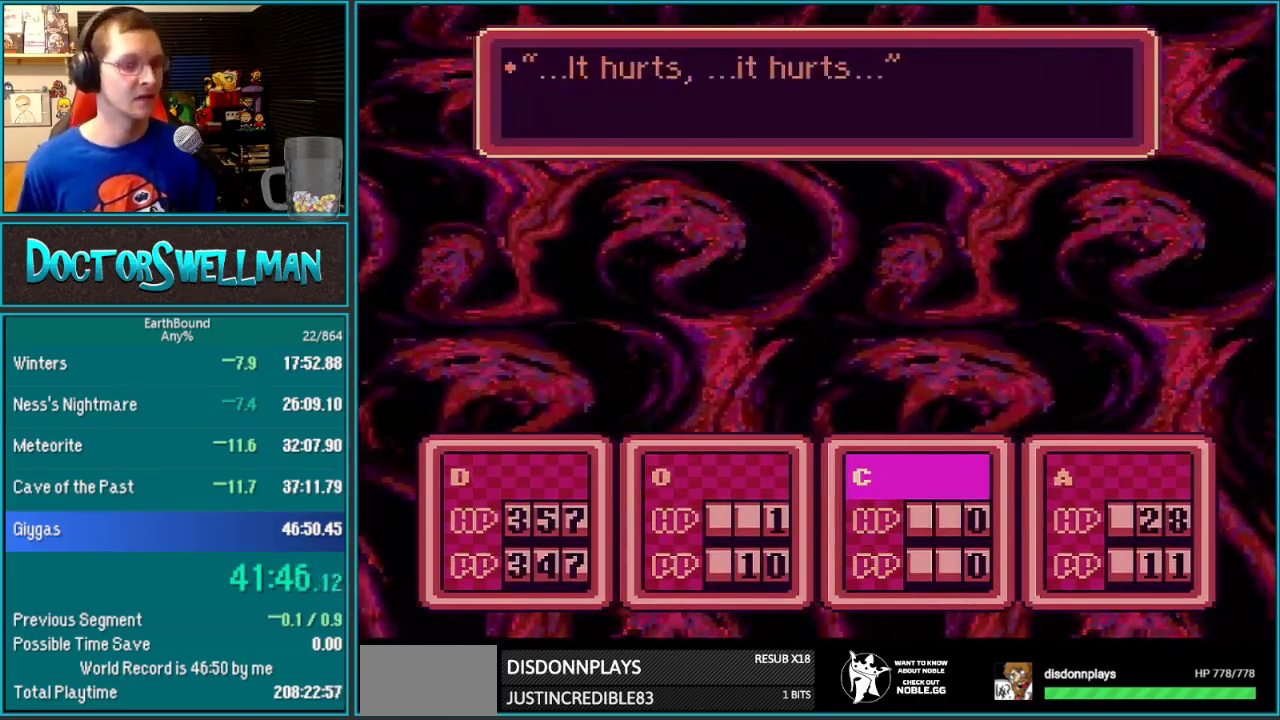
{"buttons": [], "events": [[167, "SELECT", "down"], [233, "SELECT", "up"]]}
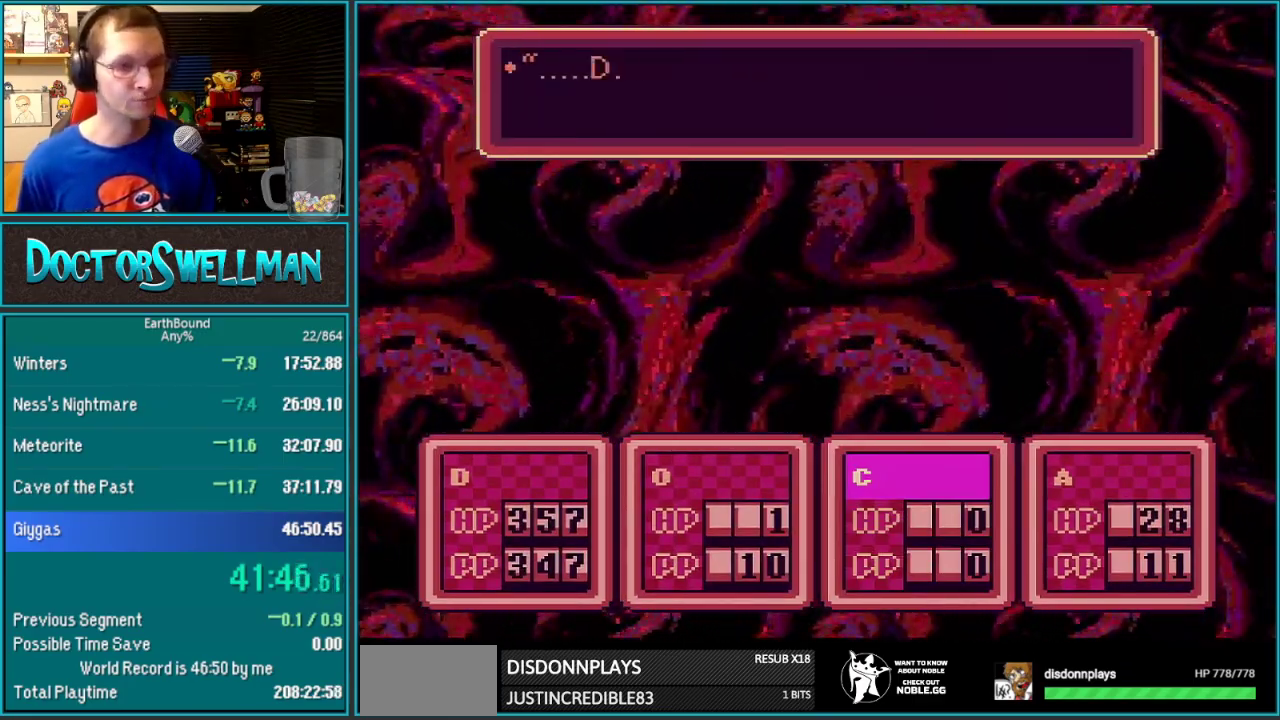
{"buttons": ["L1"], "events": [[33, "SELECT", "down"], [100, "L1", "down"], [100, "SELECT", "up"], [167, "L1", "up"], [283, "SELECT", "down"], [350, "SELECT", "up"], [467, "L1", "down"]]}
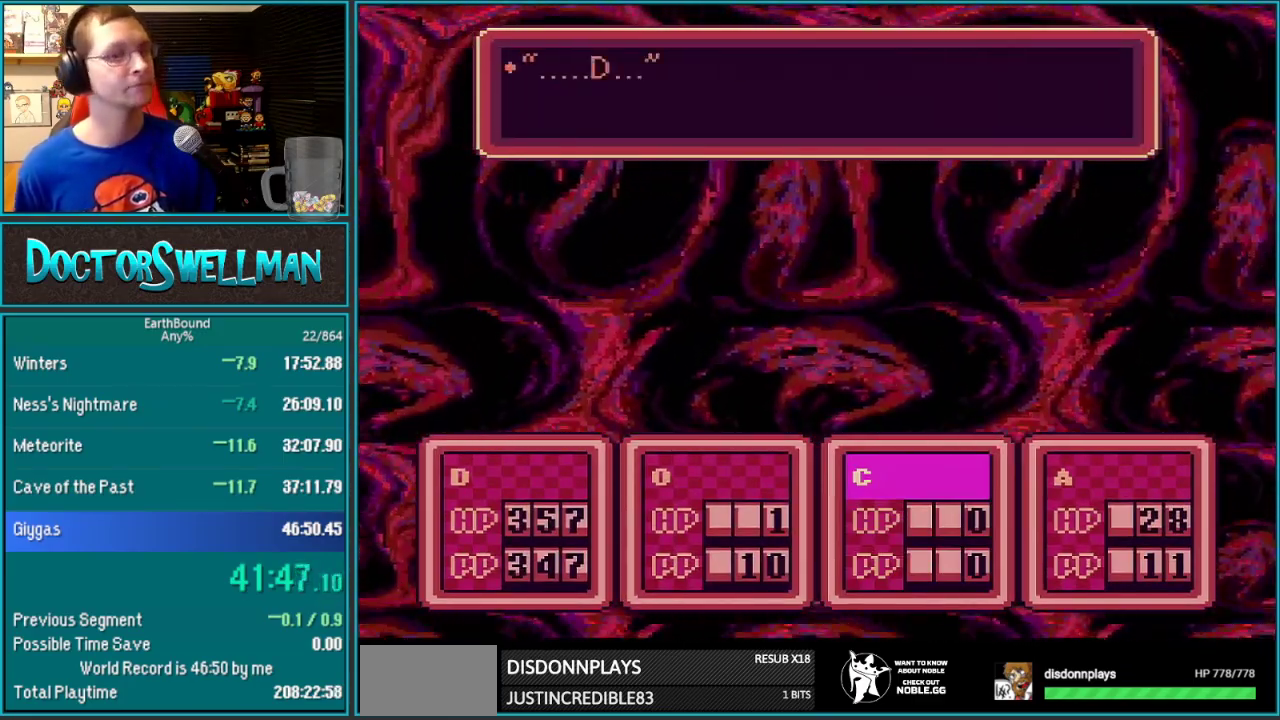
{"buttons": ["B", "L1"]}
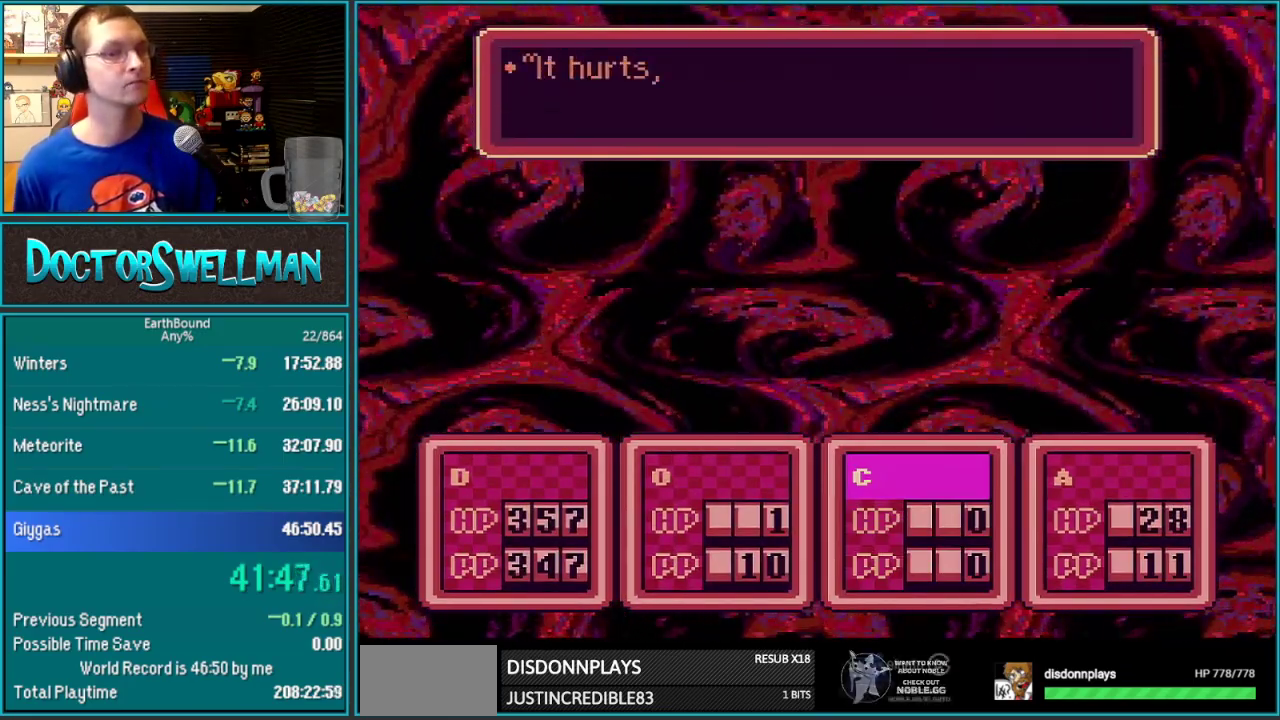
{"buttons": ["B", "L1"], "events": [[33, "L1", "up"], [183, "SELECT", "down"], [233, "L1", "down"], [233, "SELECT", "up"], [283, "L1", "up"], [483, "L1", "down"]]}
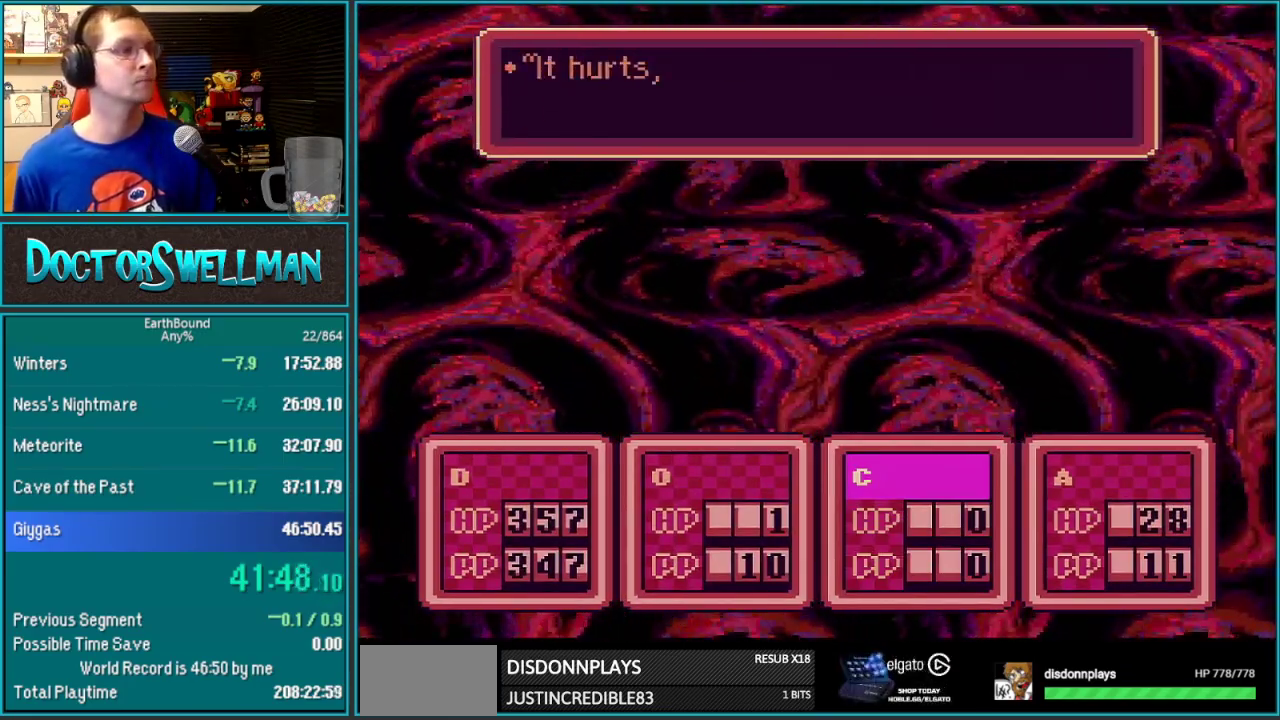
{"buttons": ["B", "L1"]}
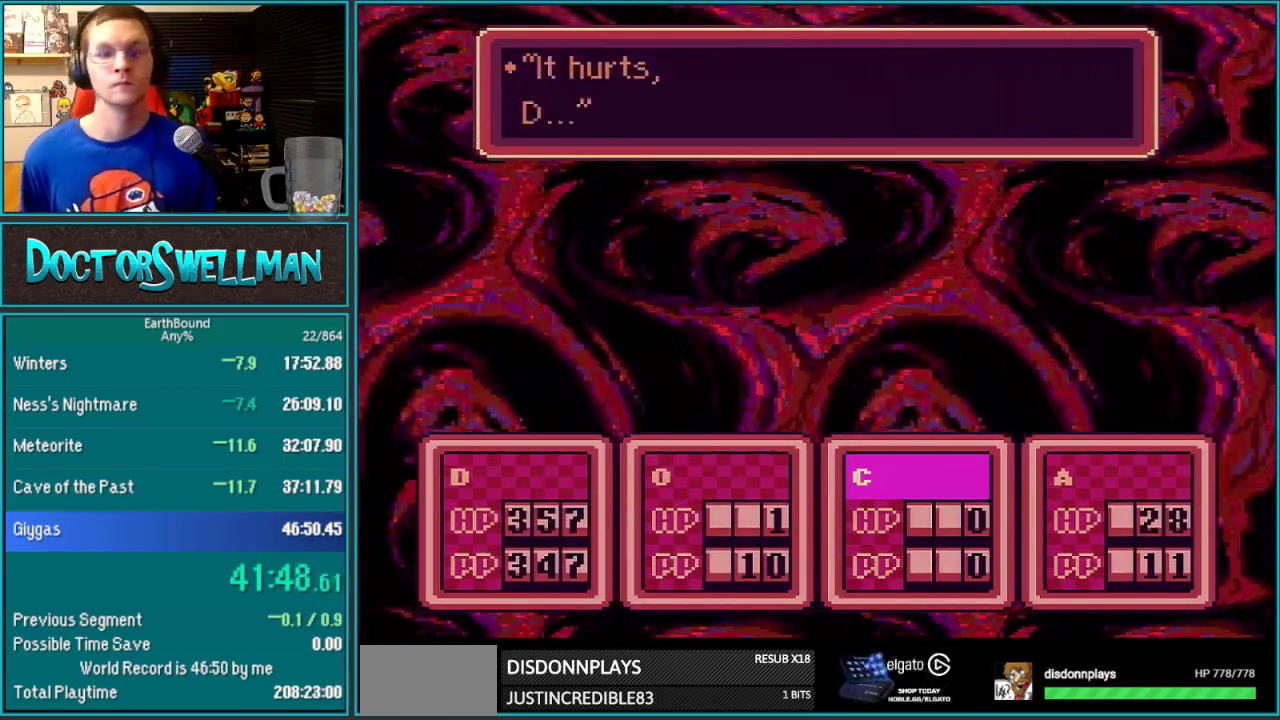
{"buttons": []}
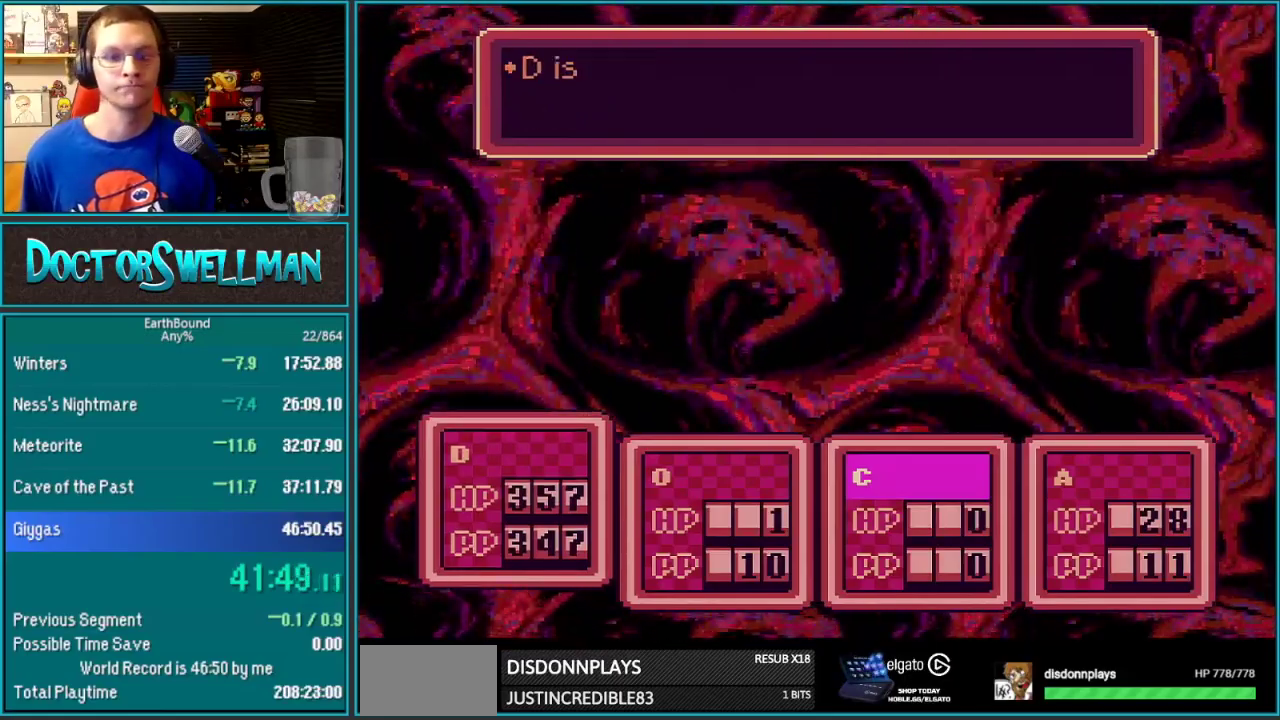
{"buttons": ["B", "L1"]}
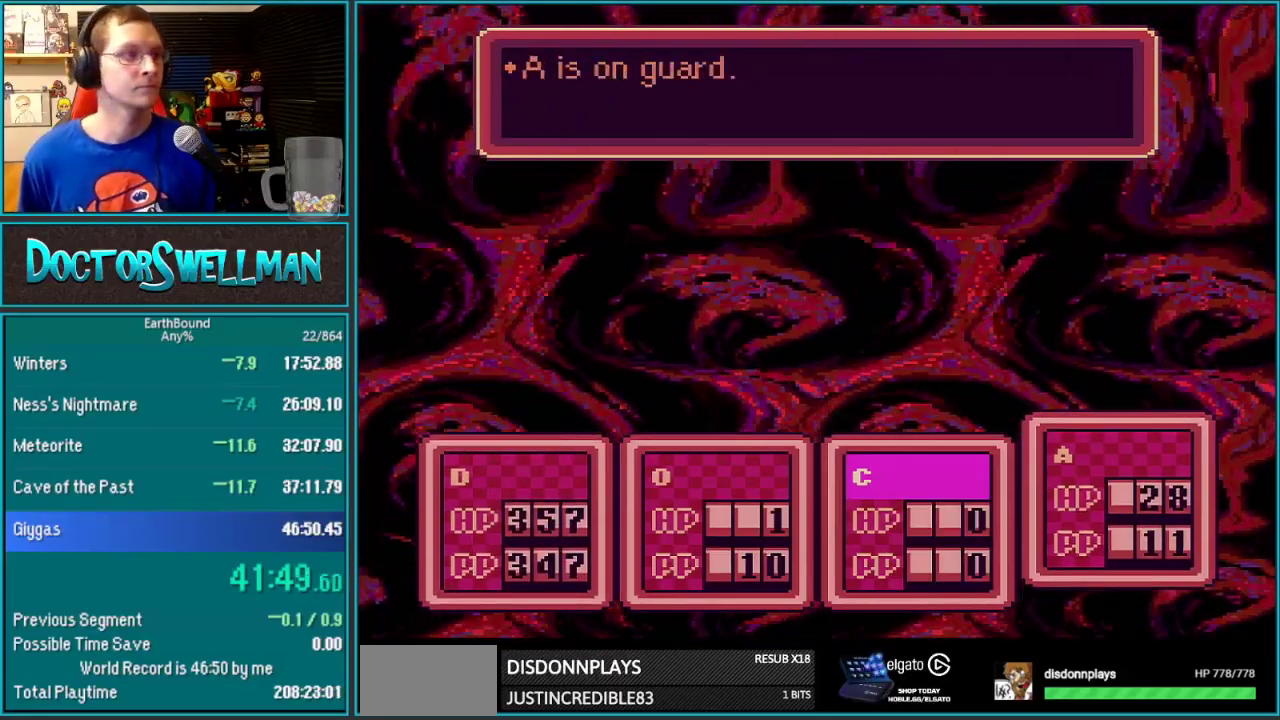
{"buttons": ["B", "L1"]}
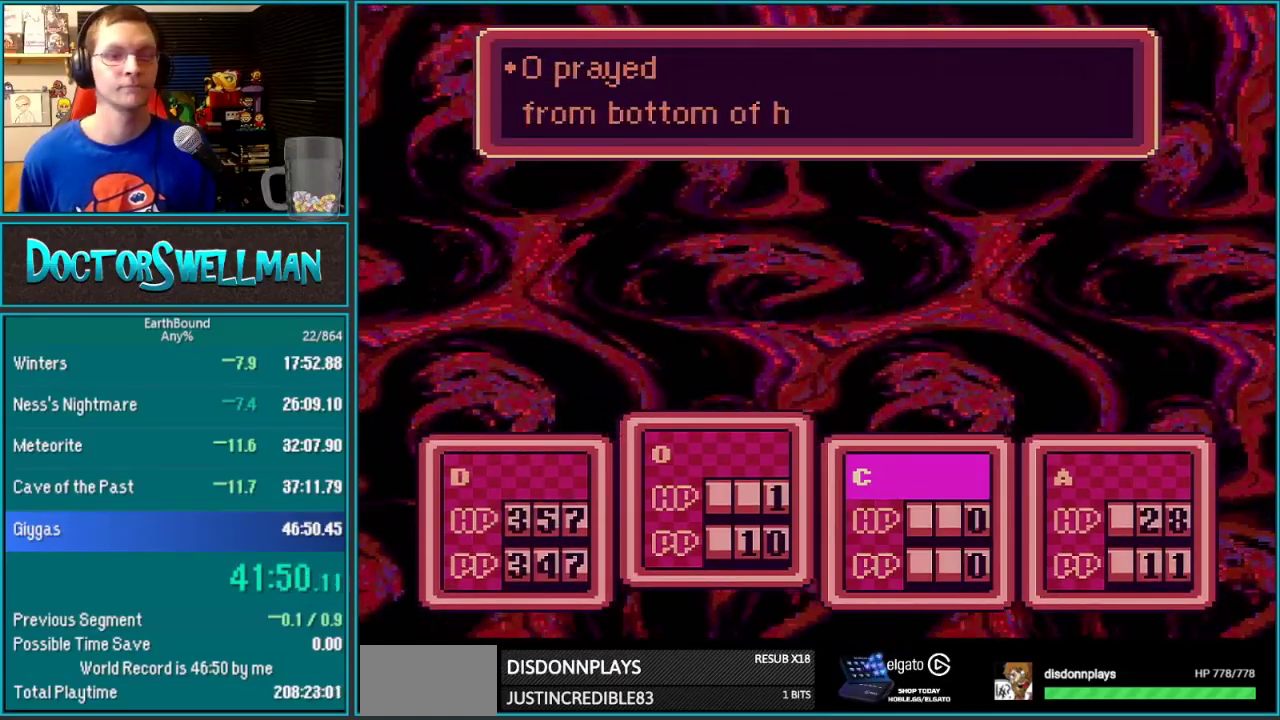
{"buttons": ["L1"]}
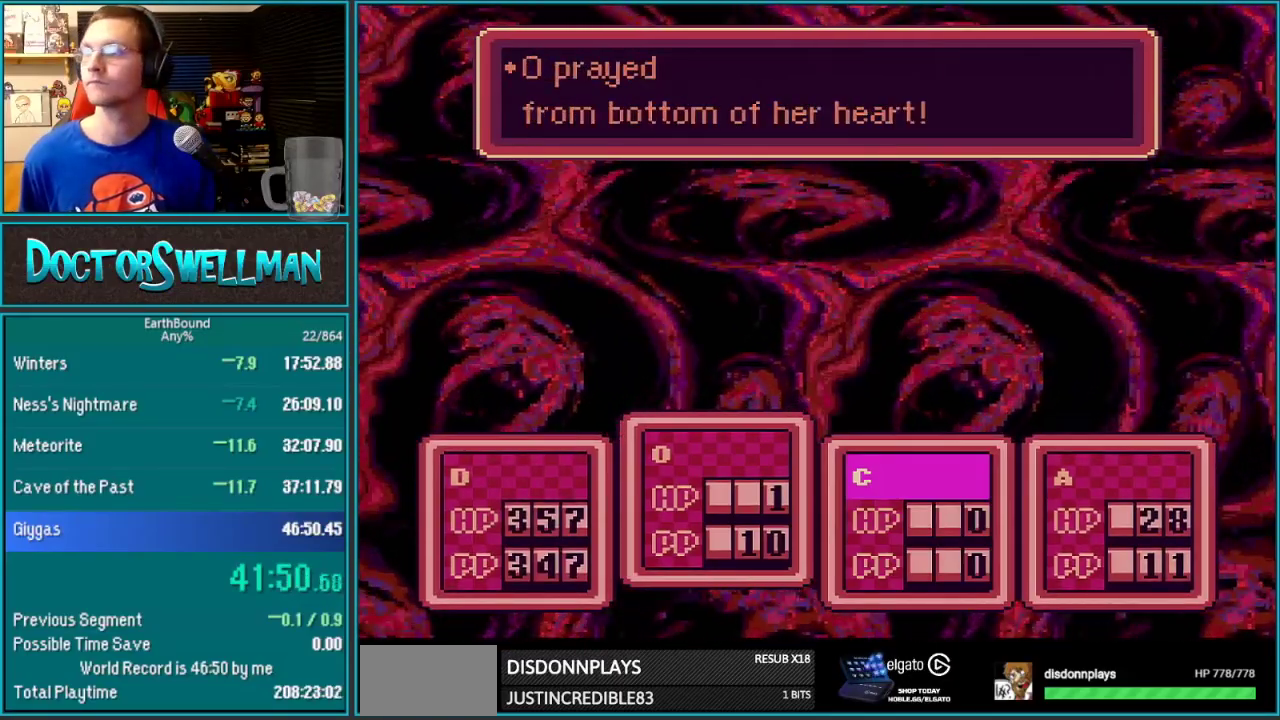
{"buttons": [], "events": [[33, "L1", "up"], [217, "L1", "down"], [283, "L1", "up"], [350, "L1", "down"], [417, "L1", "up"], [433, "SELECT", "down"], [483, "SELECT", "up"]]}
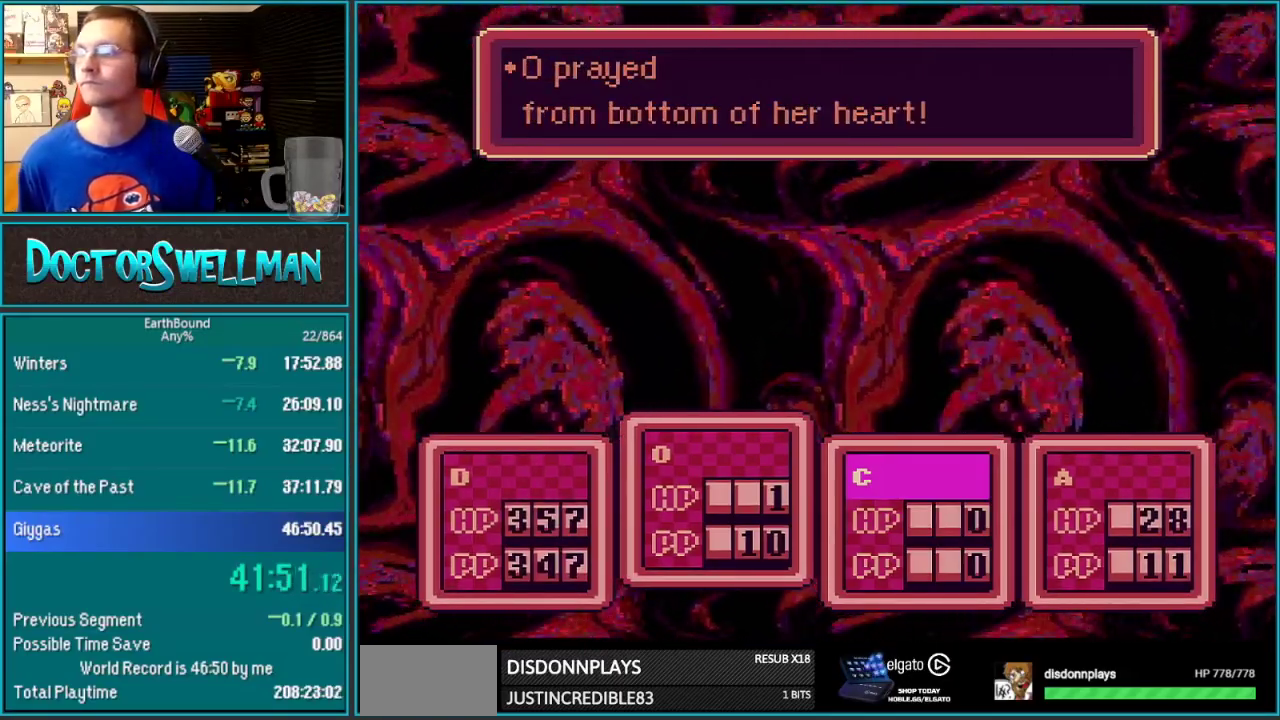
{"buttons": [], "events": [[100, "L1", "down"], [167, "L1", "up"]]}
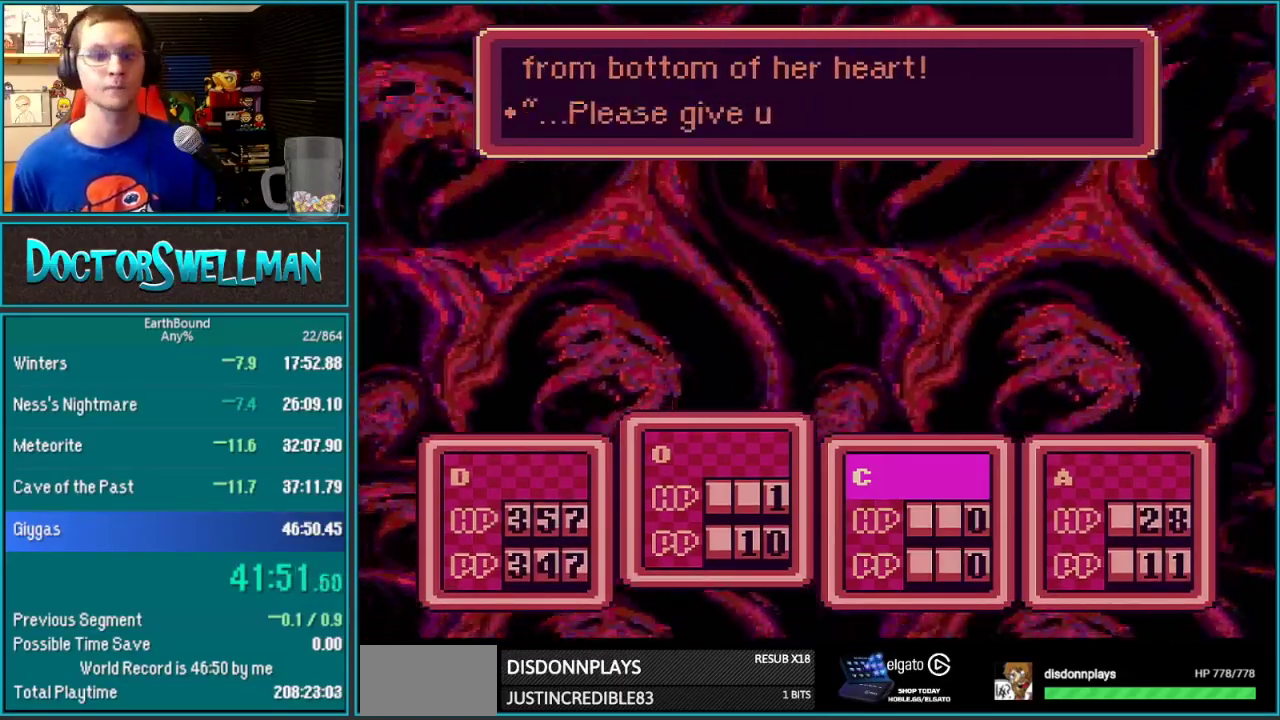
{"buttons": [], "events": [[67, "L1", "down"], [133, "L1", "up"], [183, "L1", "down"], [267, "L1", "up"], [267, "SELECT", "down"], [317, "L1", "down"], [317, "SELECT", "up"], [383, "L1", "up"]]}
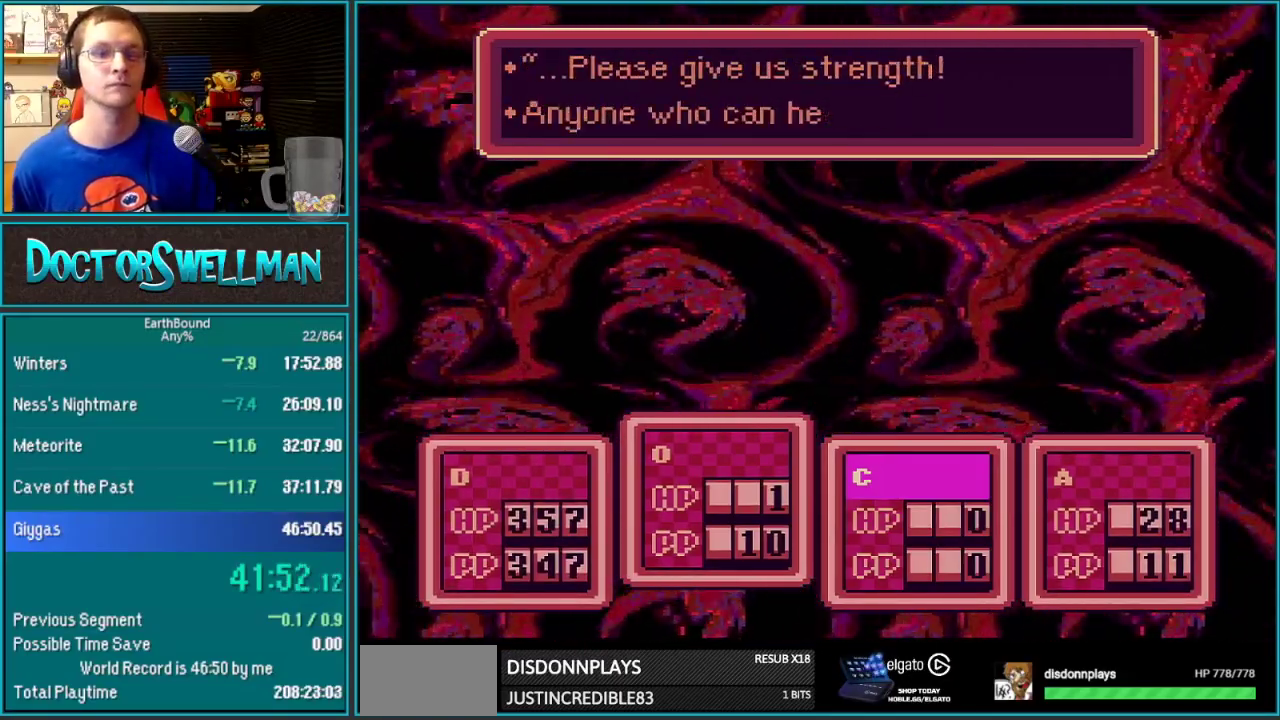
{"buttons": ["B", "L1"]}
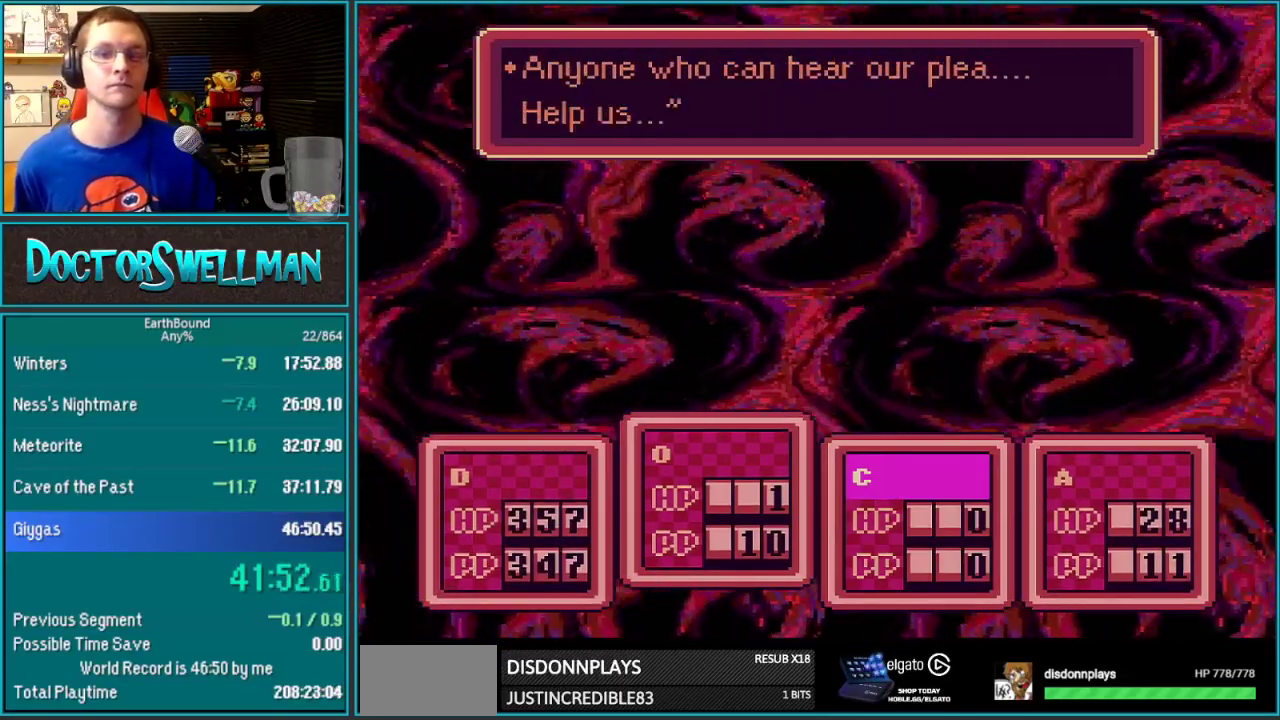
{"buttons": ["L1"]}
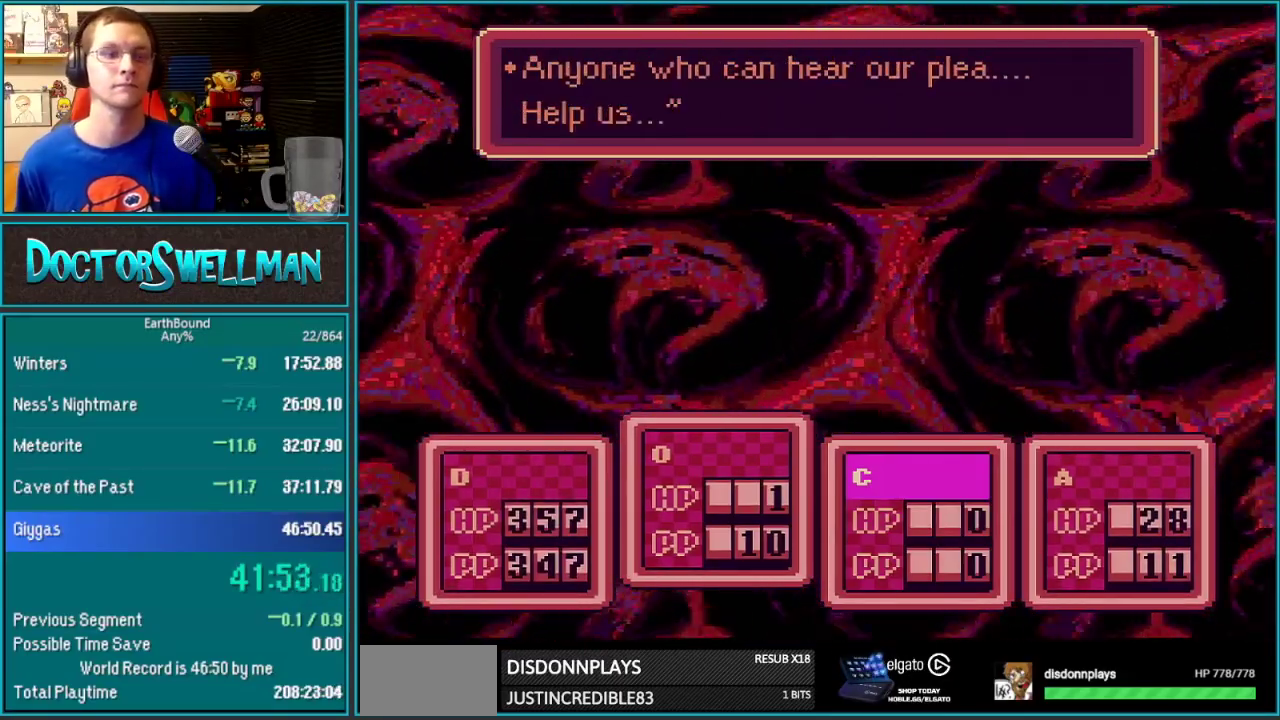
{"buttons": ["B", "L1"]}
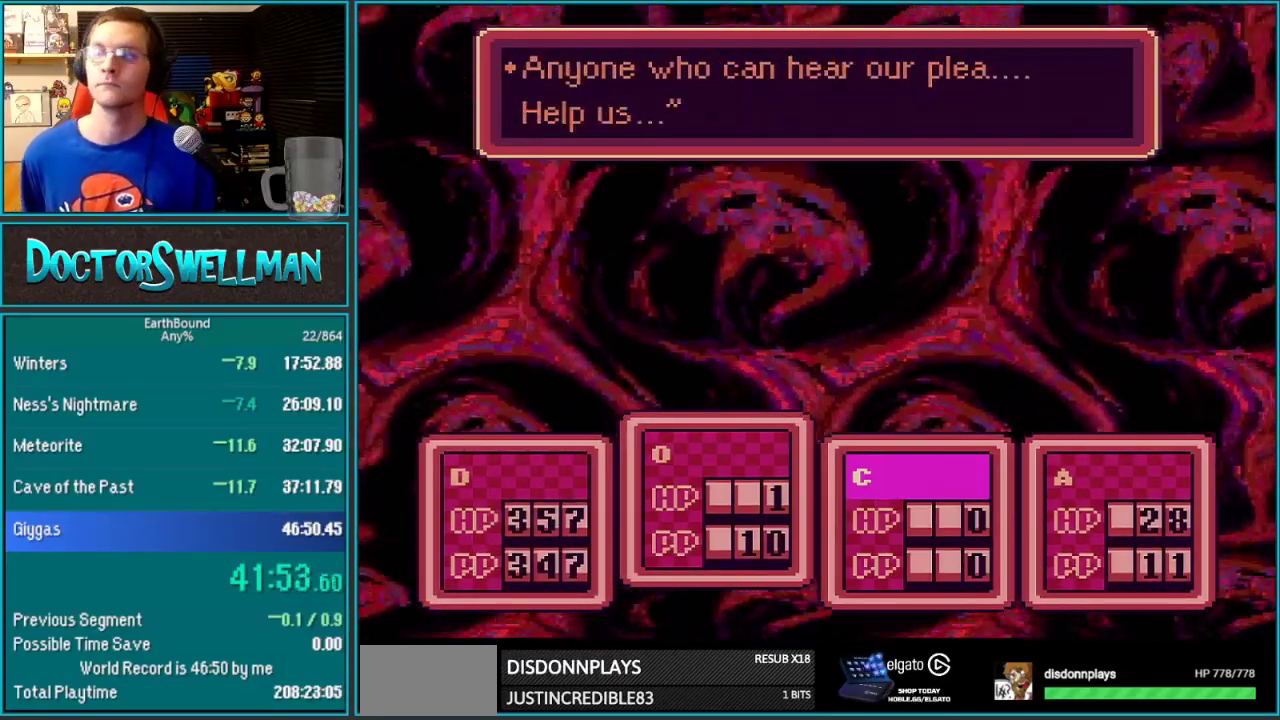
{"buttons": ["B", "L1"], "events": [[33, "L1", "up"], [100, "L1", "down"], [167, "L1", "up"], [167, "SELECT", "down"], [217, "SELECT", "up"], [350, "L1", "down"], [417, "L1", "up"], [483, "L1", "down"]]}
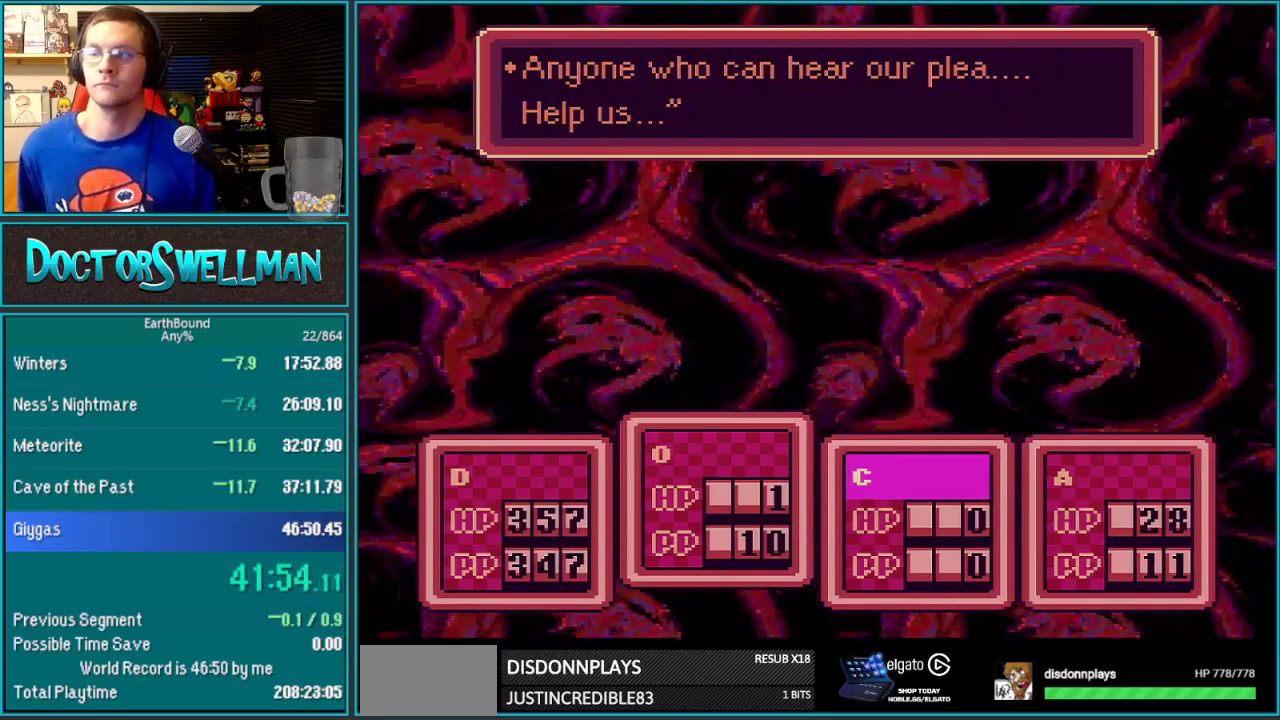
{"buttons": ["L1"]}
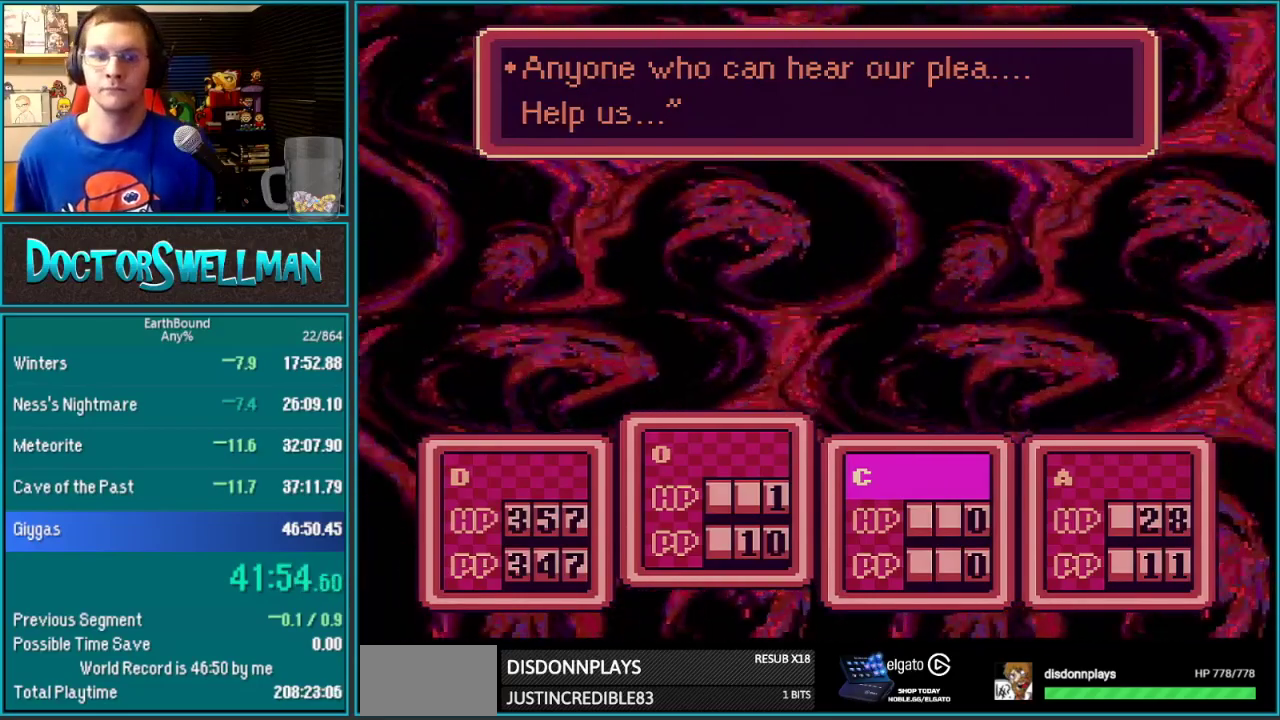
{"buttons": ["L1"], "events": [[33, "L1", "up"], [133, "L1", "down"], [200, "L1", "up"], [283, "L1", "down"], [350, "L1", "up"], [450, "L1", "down"]]}
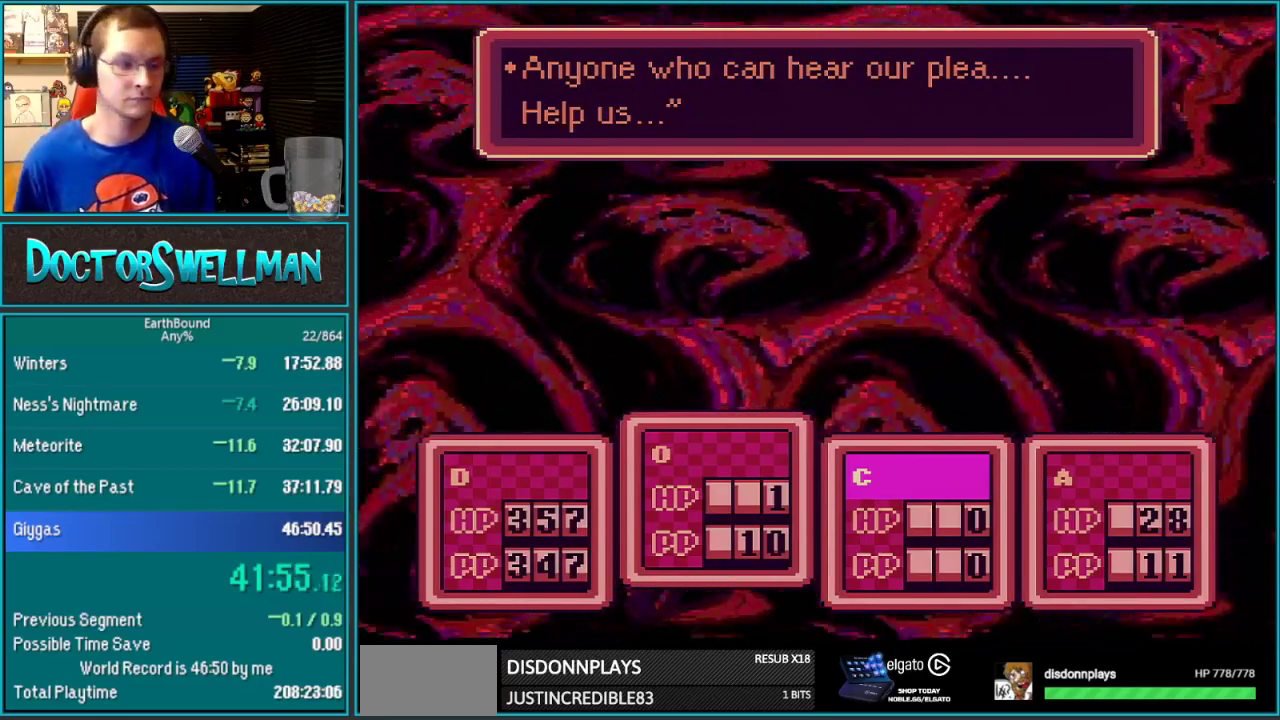
{"buttons": [], "events": [[33, "L1", "up"], [100, "L1", "down"], [167, "L1", "up"], [250, "L1", "down"], [350, "L1", "up"], [417, "L1", "down"], [500, "L1", "up"]]}
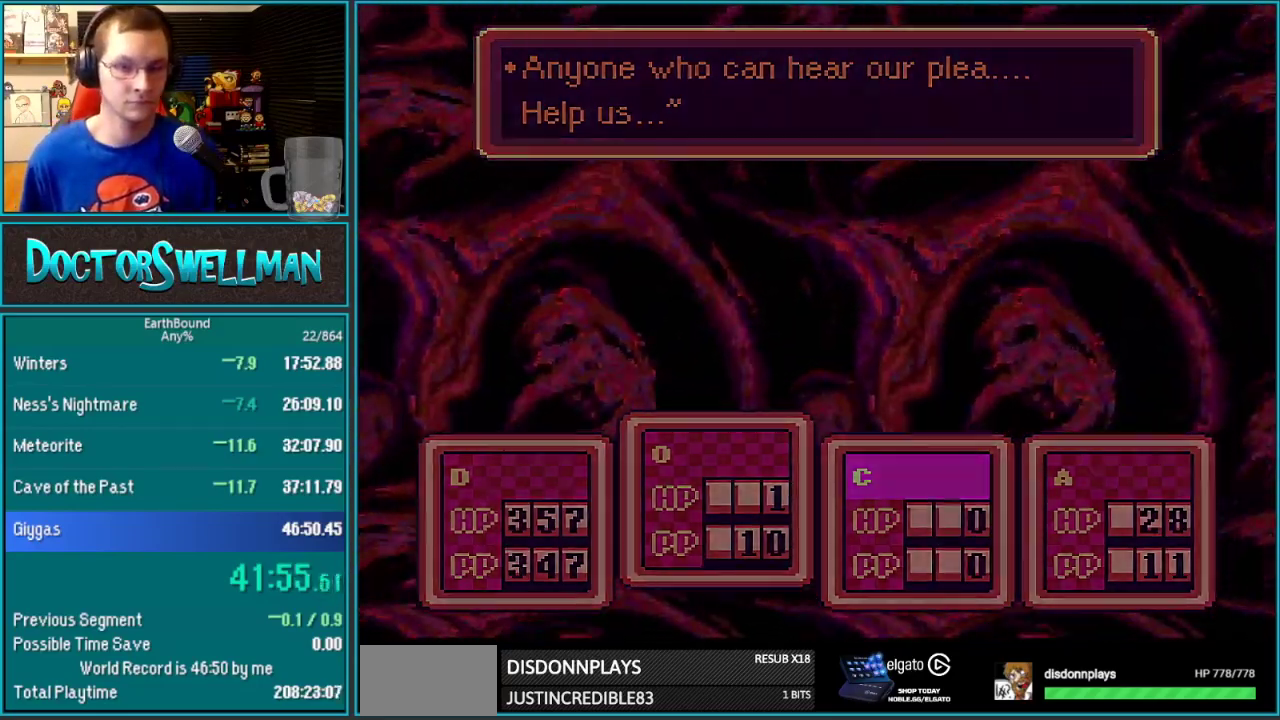
{"buttons": [], "events": [[100, "L1", "down"], [150, "L1", "up"], [250, "L1", "down"], [317, "L1", "up"], [417, "L1", "down"], [483, "L1", "up"]]}
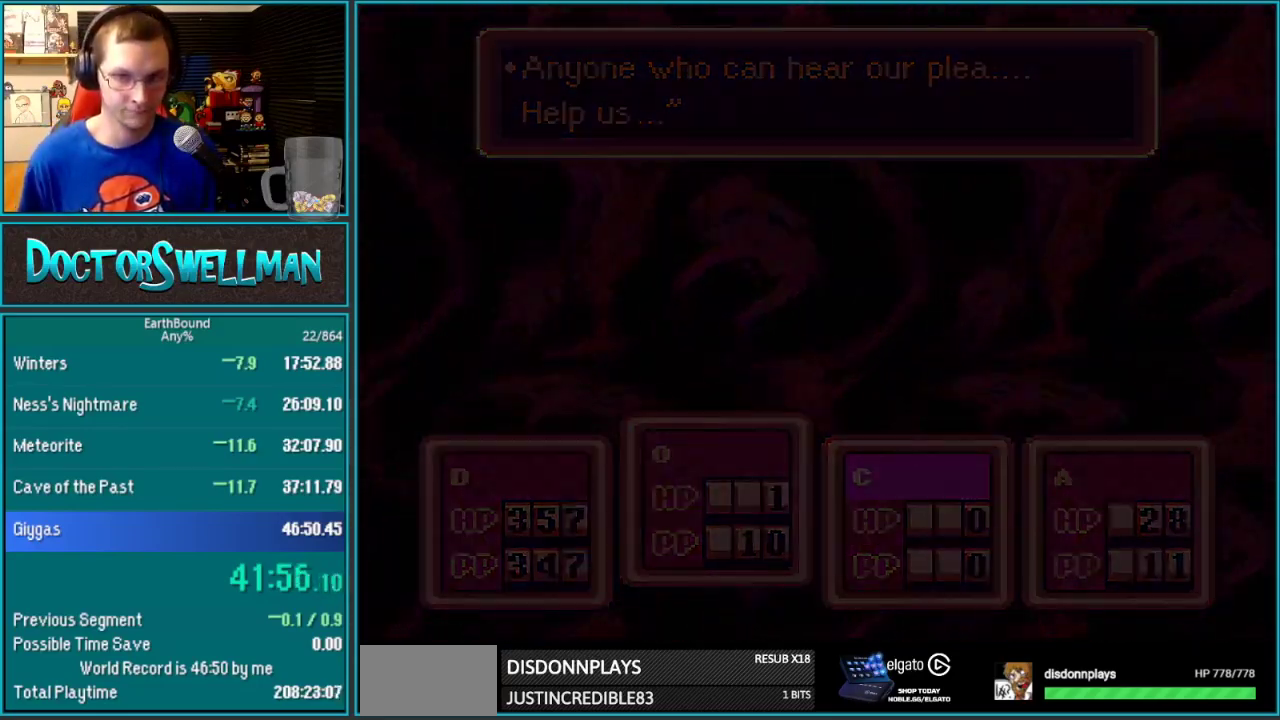
{"buttons": ["L1"], "events": [[100, "L1", "down"], [167, "L1", "up"], [283, "L1", "down"], [383, "L1", "up"], [500, "L1", "down"]]}
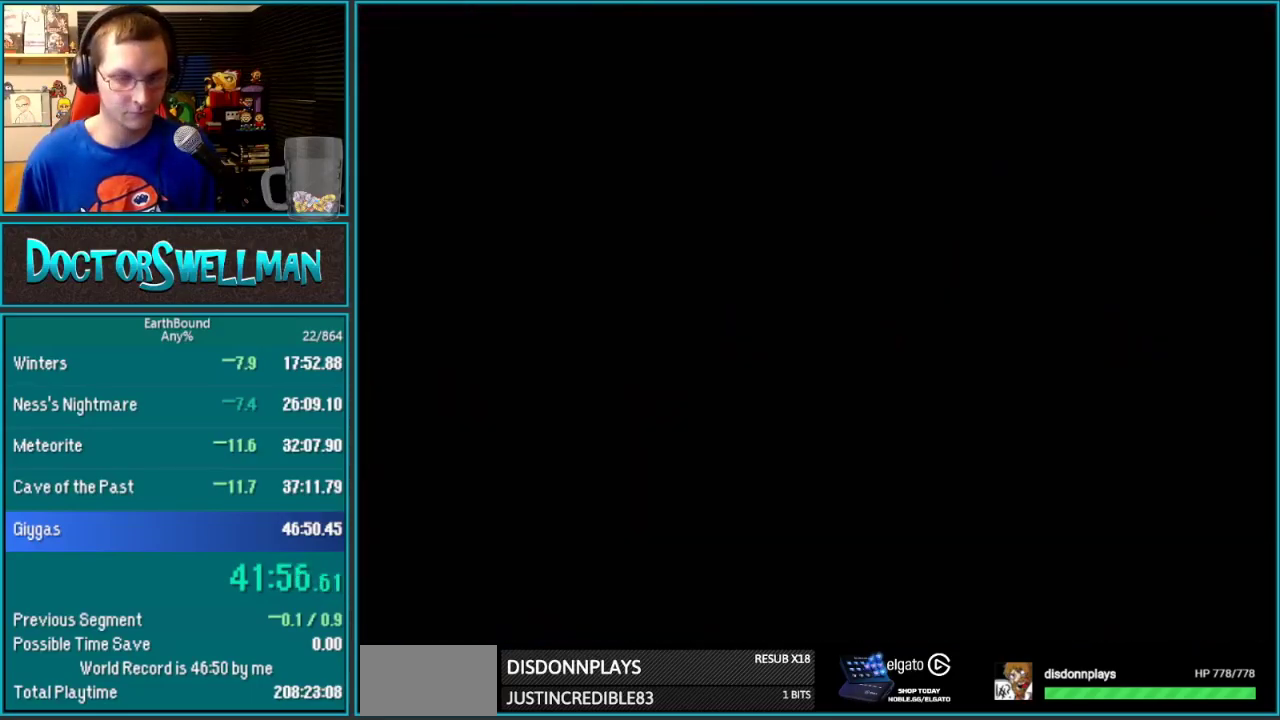
{"buttons": [], "events": [[67, "L1", "up"], [200, "L1", "down"], [250, "L1", "up"], [383, "L1", "down"], [433, "L1", "up"]]}
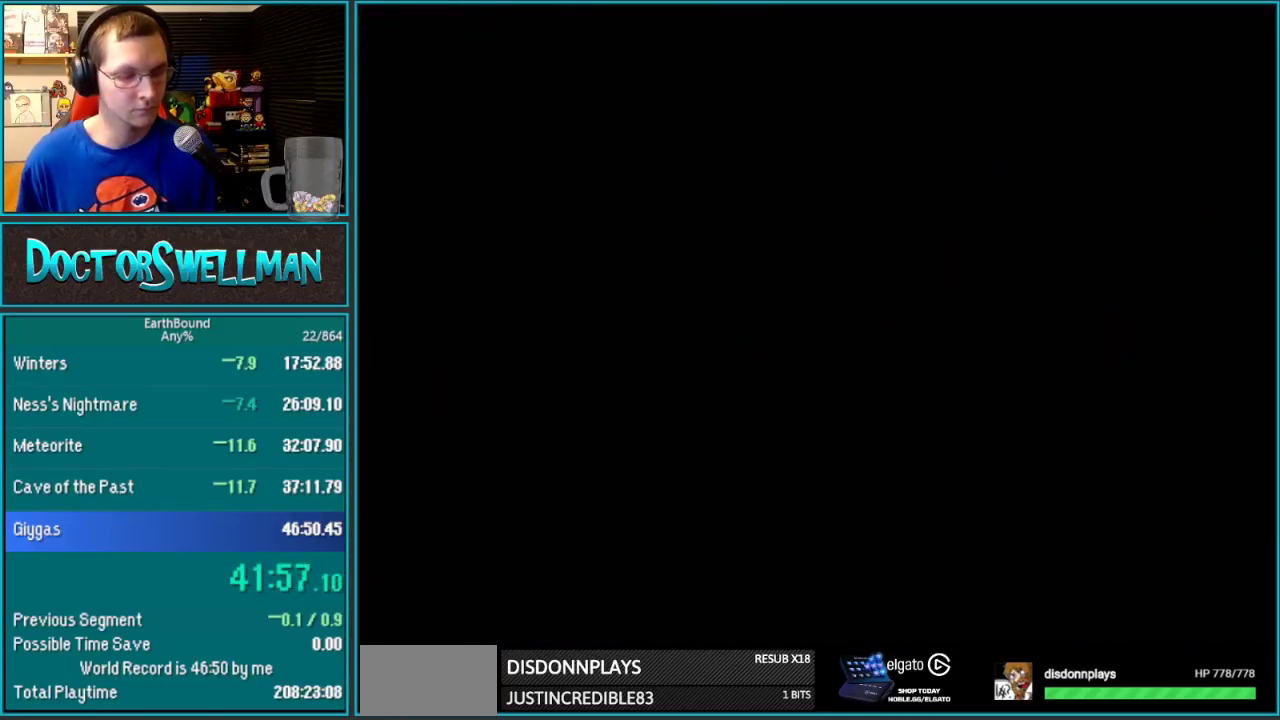
{"buttons": ["B"]}
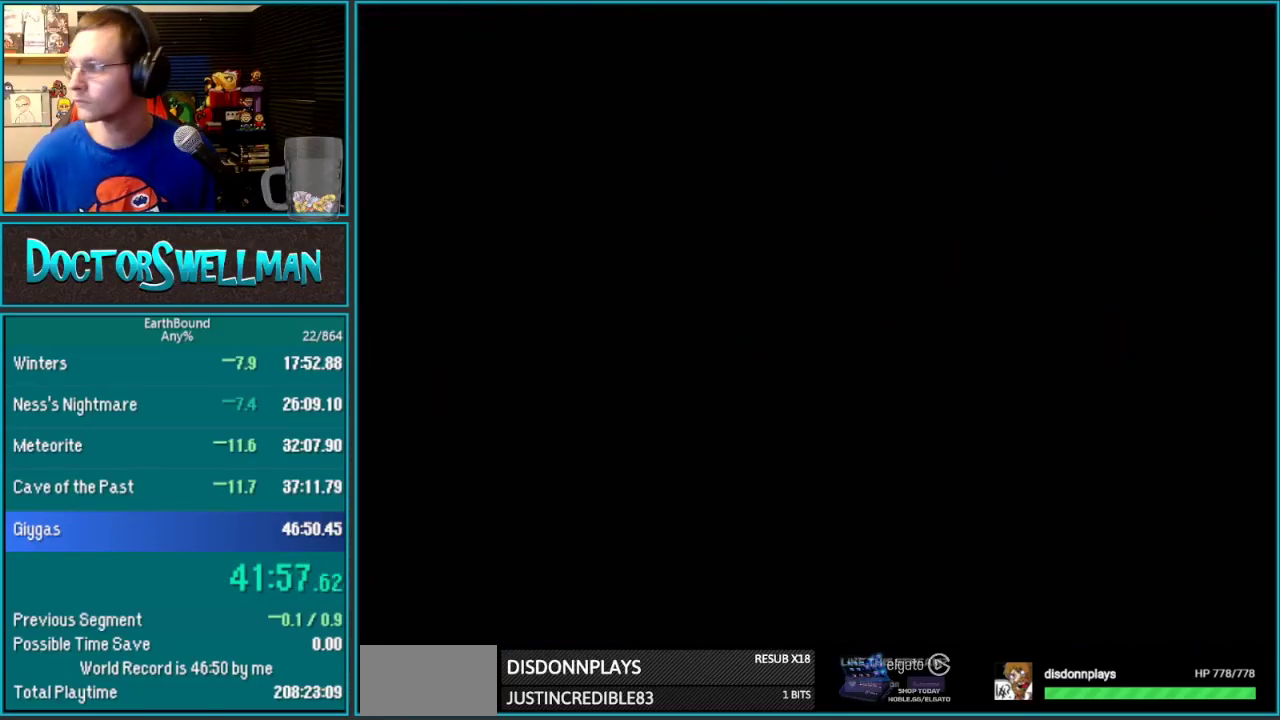
{"buttons": ["L1"]}